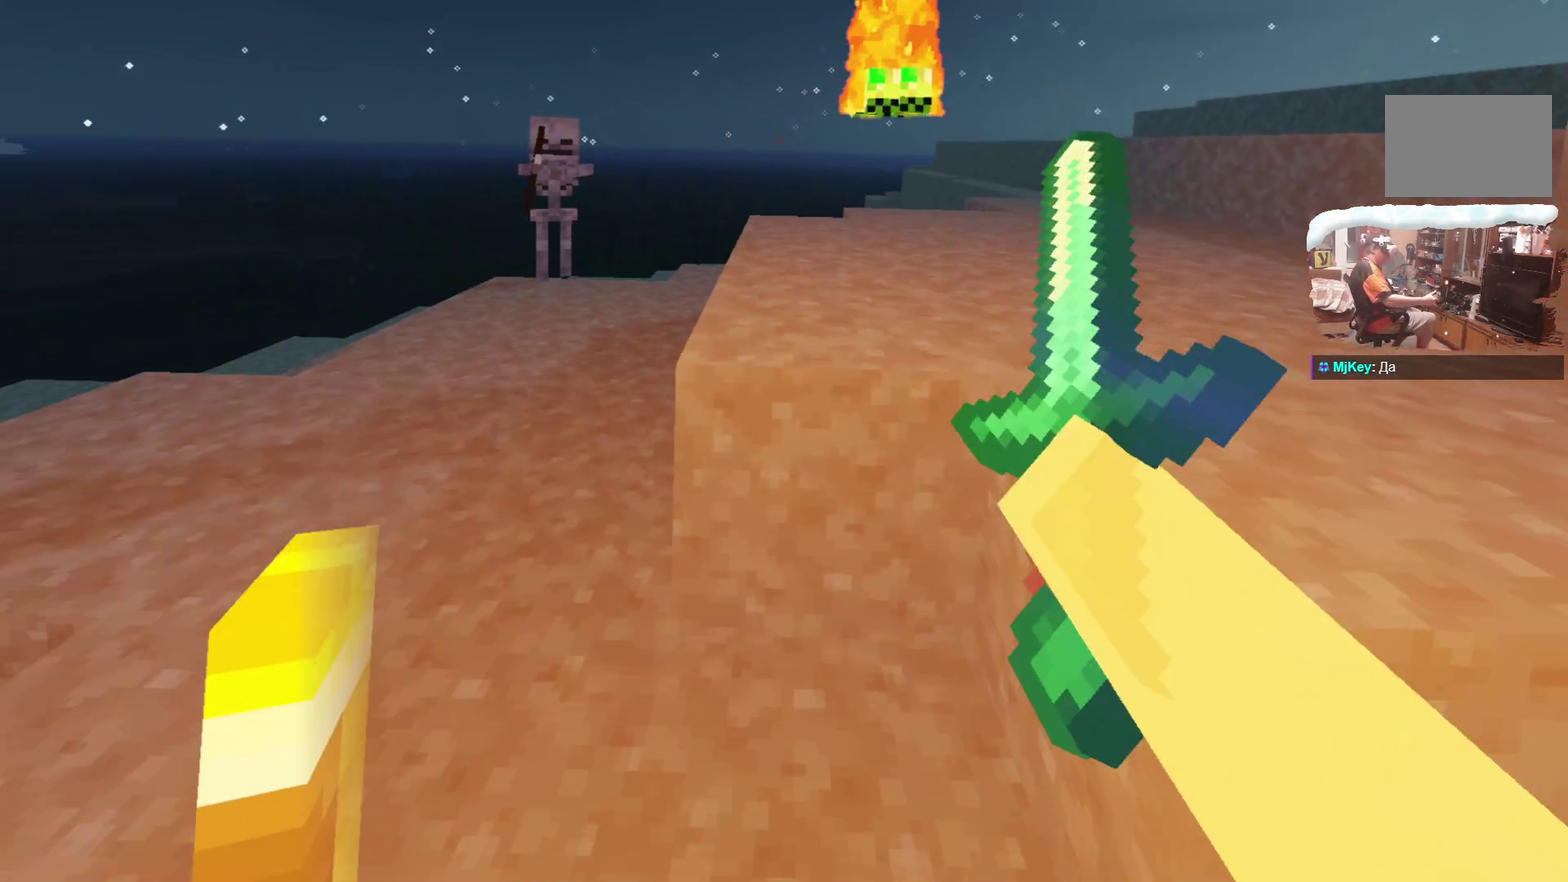
Gameplay with a controller; each line is a JSON object with the inputs held at the frame after it (dt_ms = milliseconds from this image to that frame). "events" lists button and stick changes between this image and that frame as [ms after this image, input, new state], when the widget could be followed in between. Not read: R3.
{"dt_ms": 800, "buttons": [], "left_stick": "down", "right_stick": "center"}
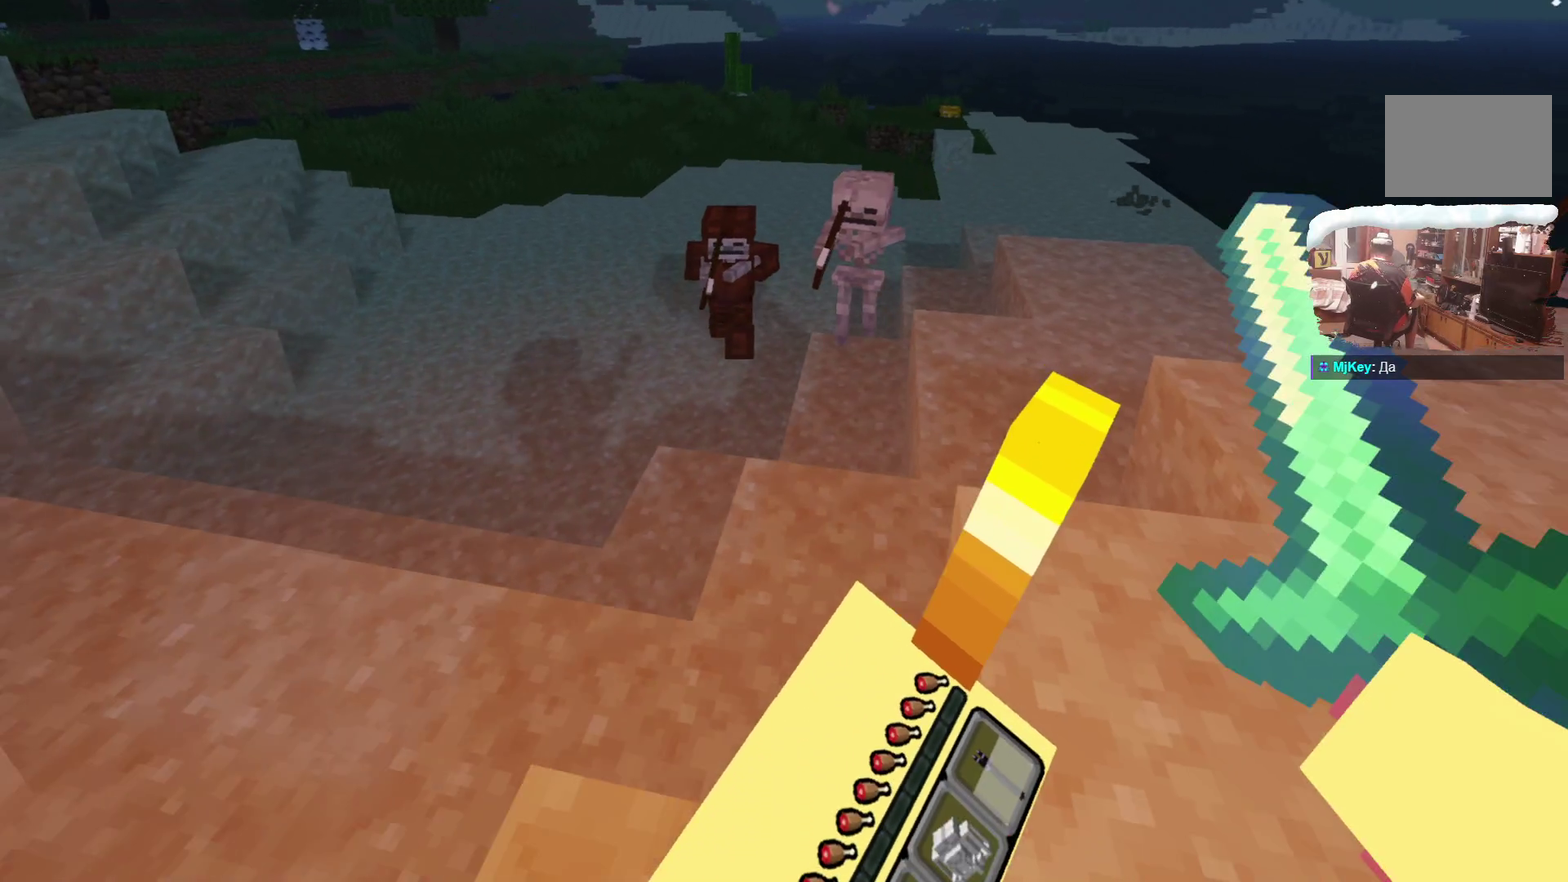
{"dt_ms": 400, "buttons": [], "left_stick": "down", "right_stick": "center"}
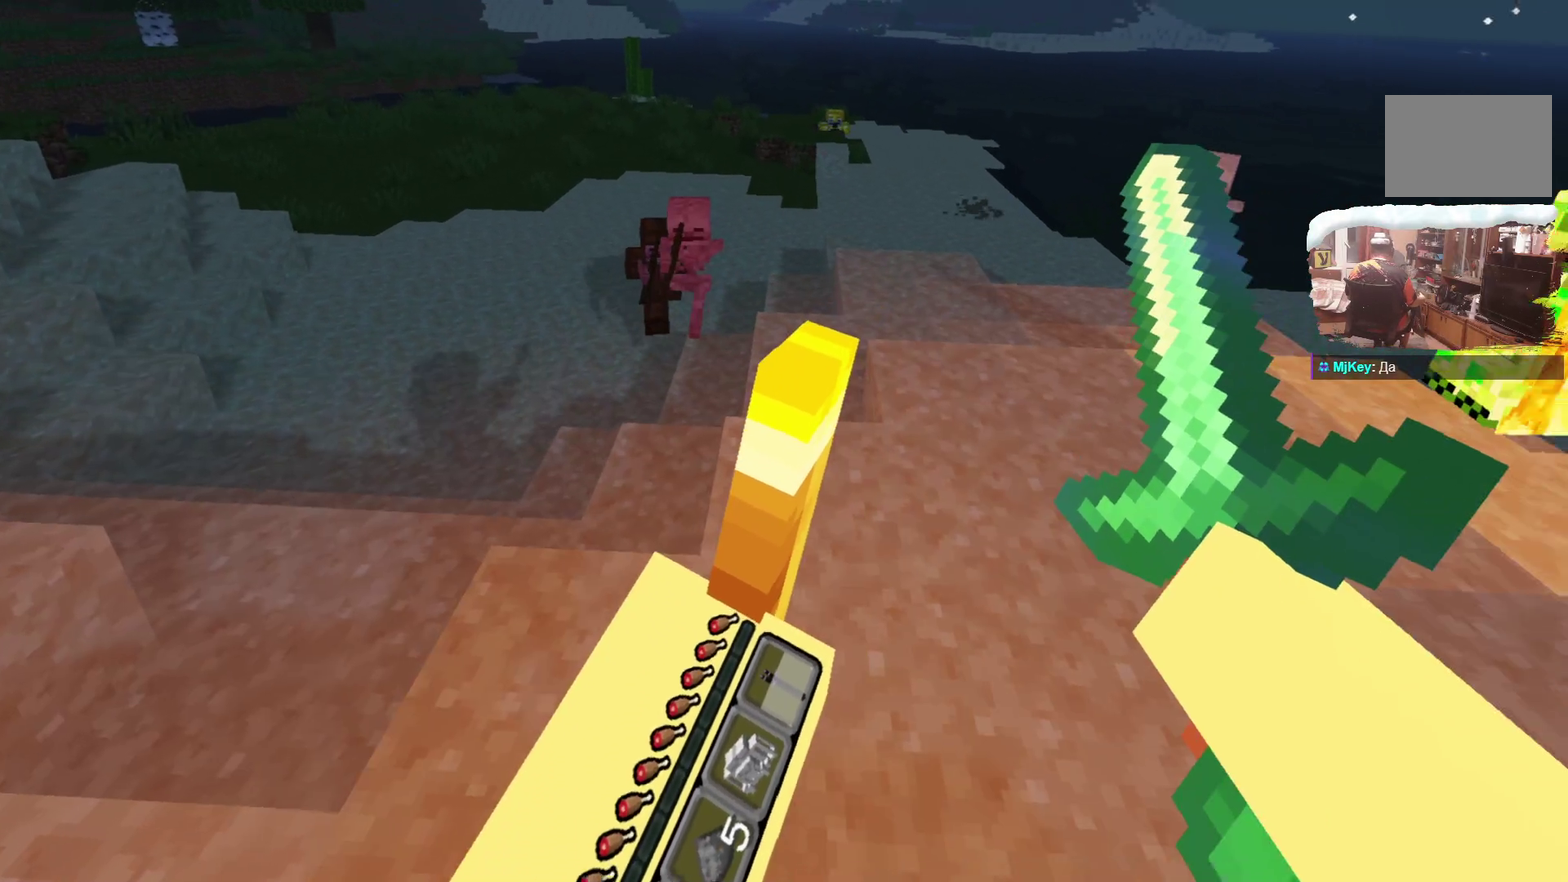
{"dt_ms": 500, "buttons": [], "left_stick": "down-right", "right_stick": "center", "events": [[33, "left_stick", "center"], [83, "left_stick", "down-right"]]}
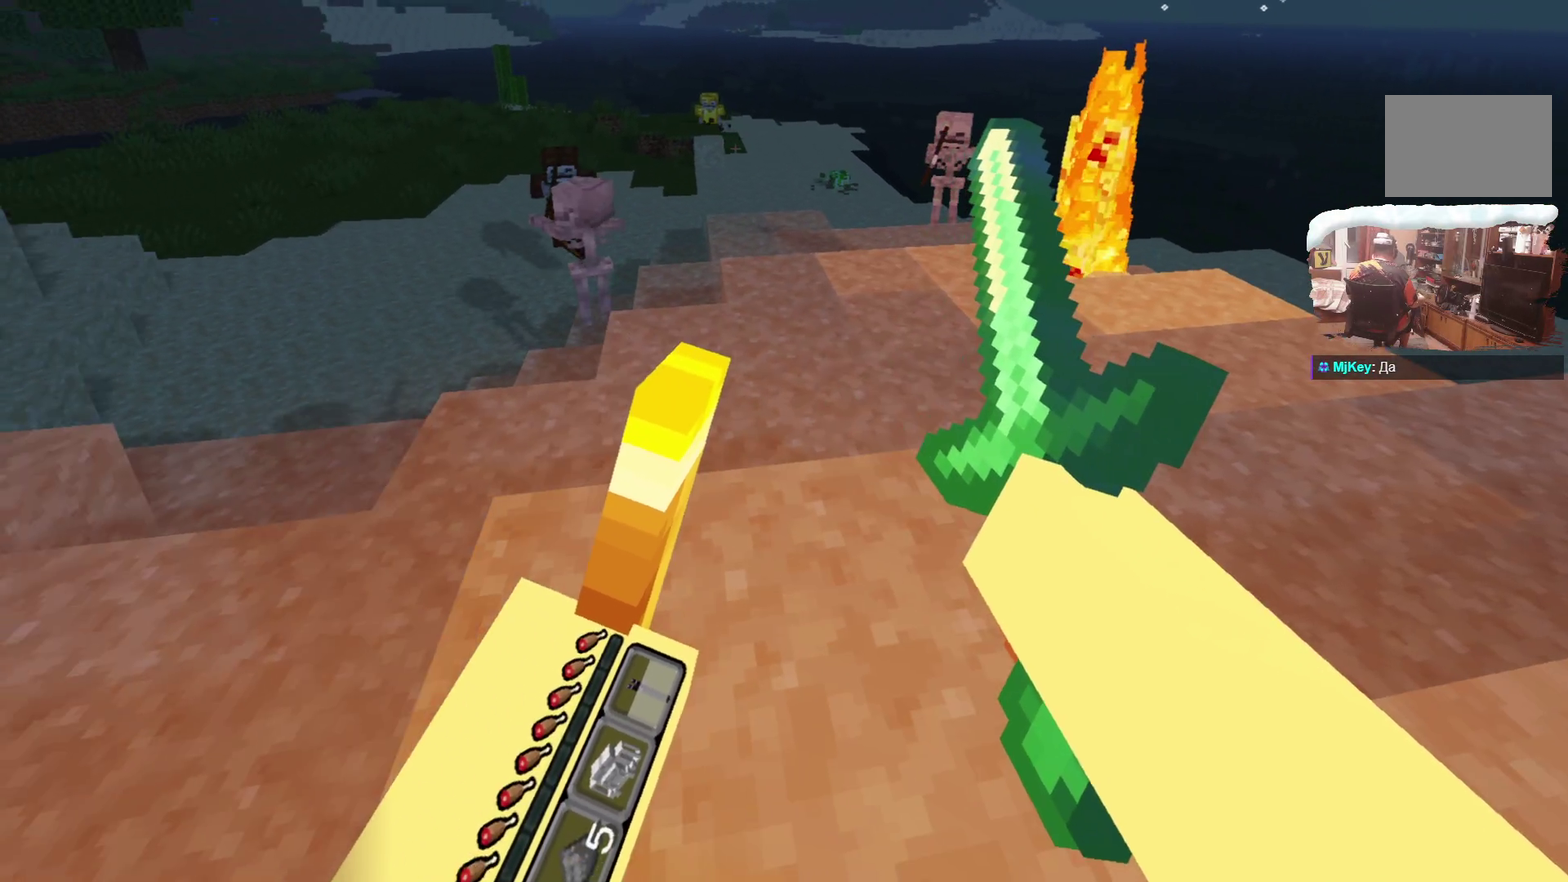
{"dt_ms": 500, "buttons": [], "left_stick": "down-right", "right_stick": "center", "events": []}
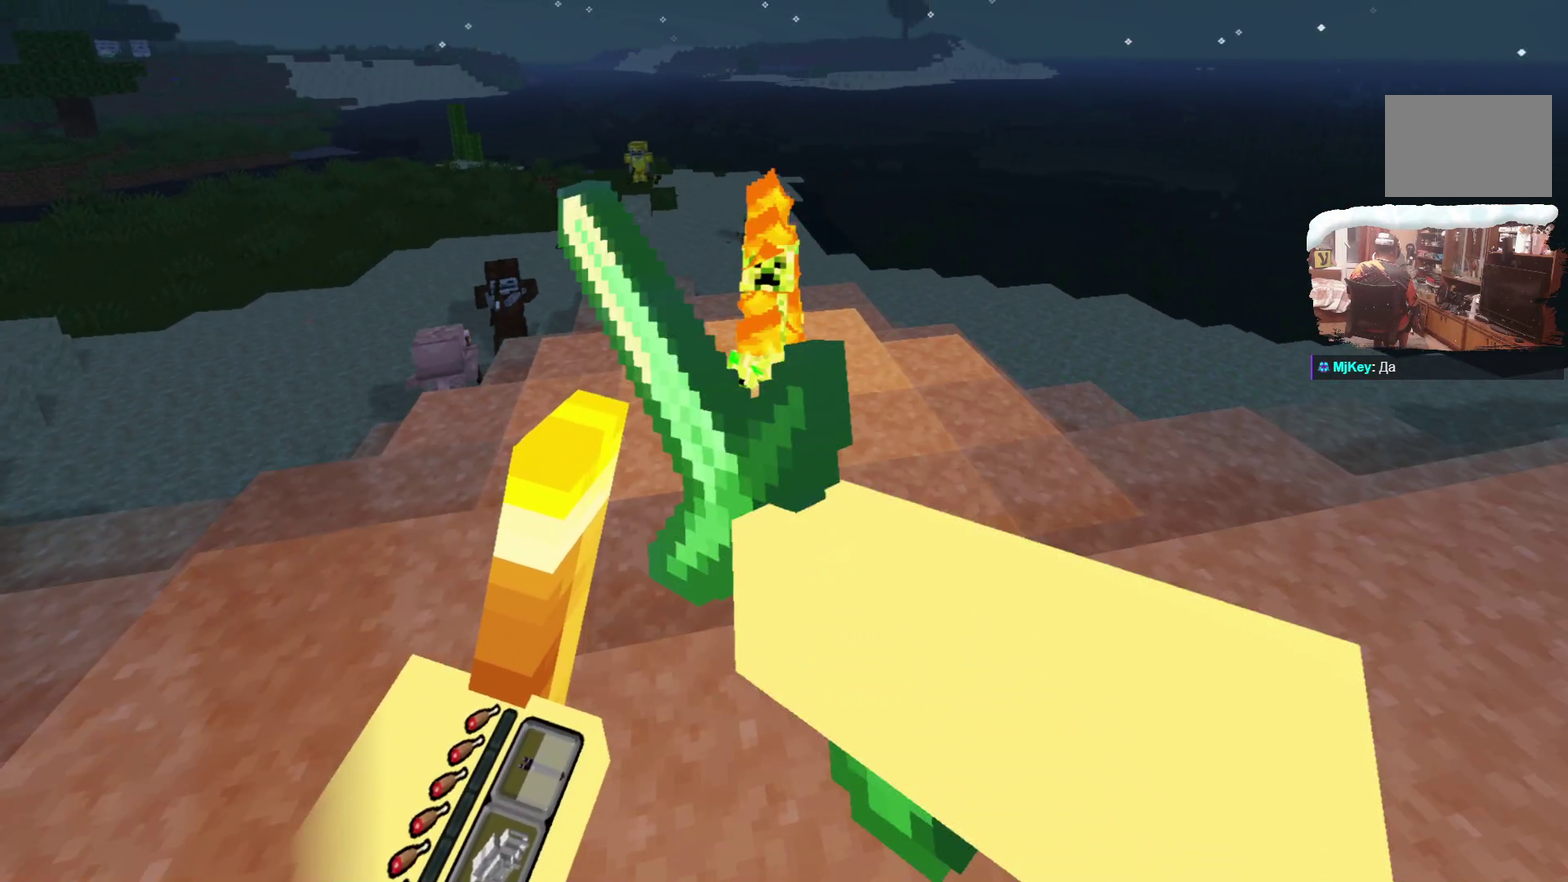
{"dt_ms": 500, "buttons": [], "left_stick": "down", "right_stick": "center", "events": [[217, "left_stick", "down"]]}
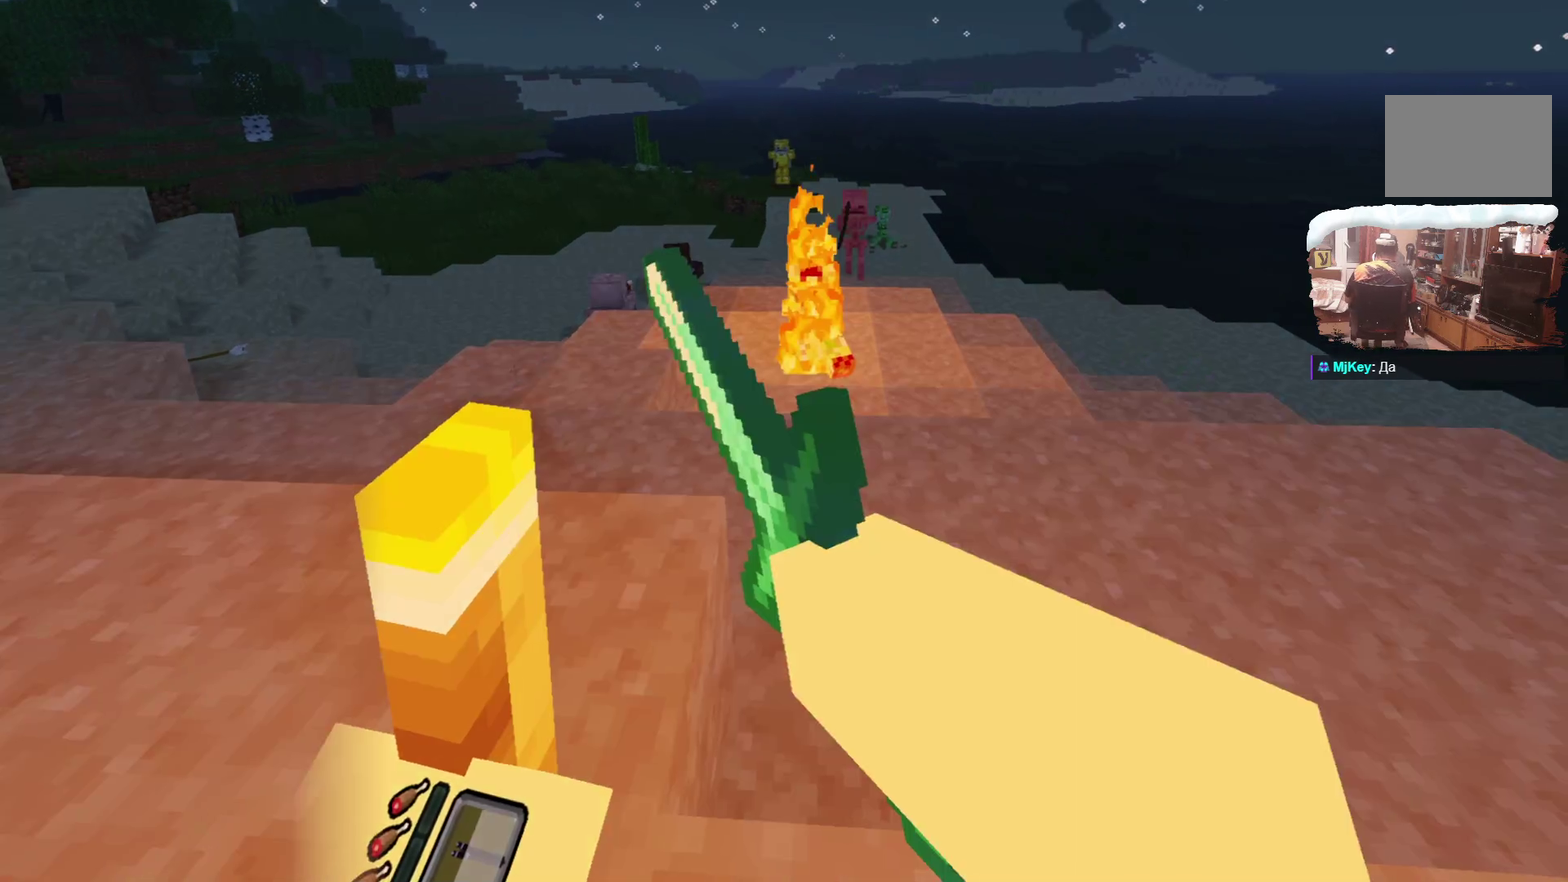
{"dt_ms": 500, "buttons": [], "left_stick": "down", "right_stick": "center", "events": []}
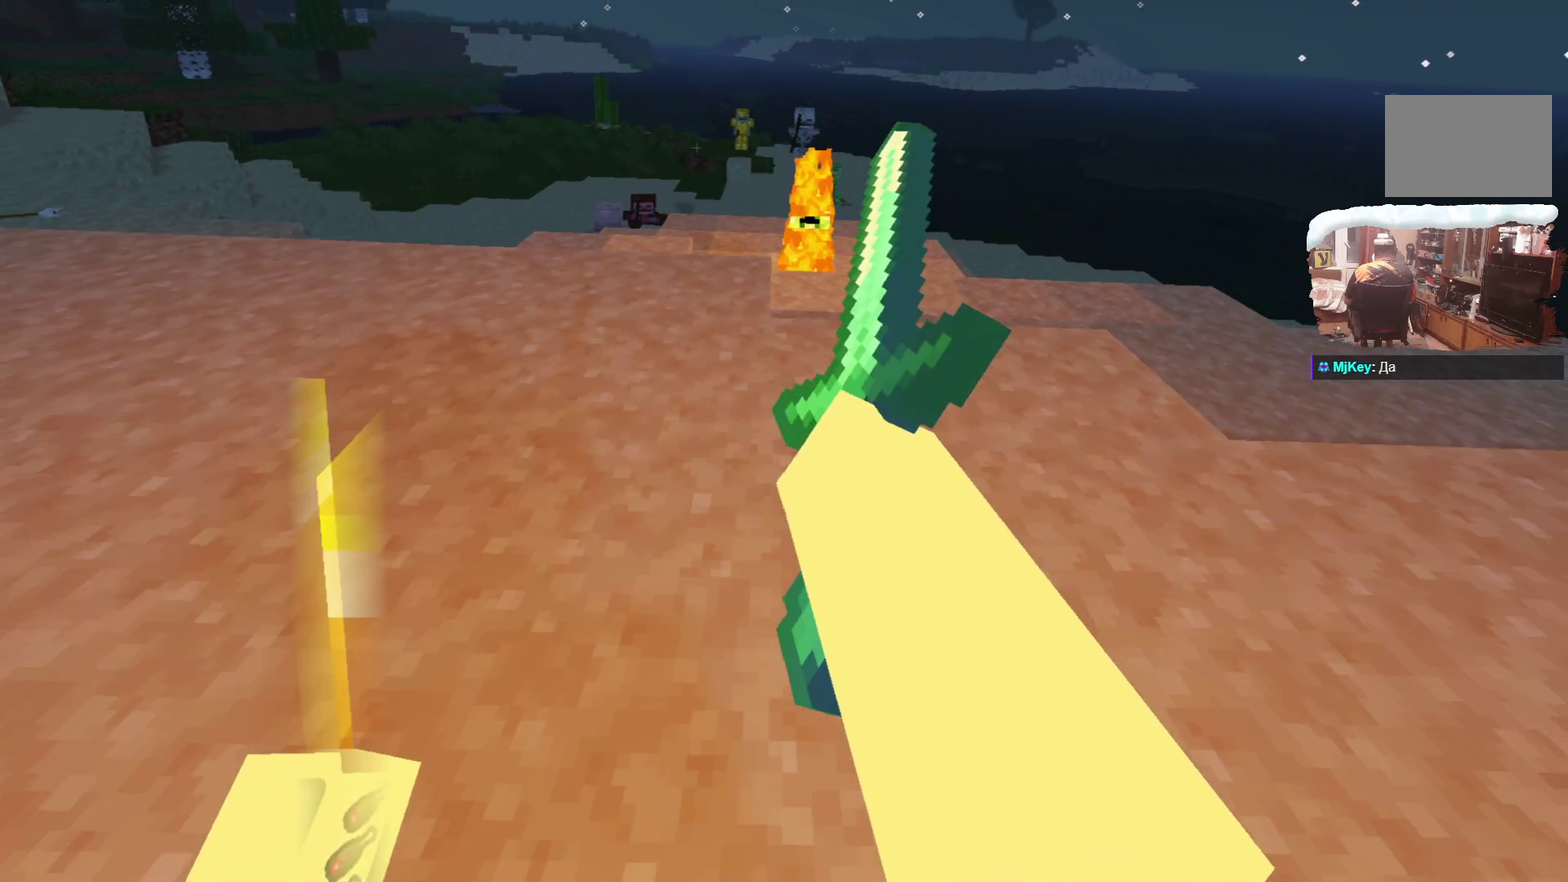
{"dt_ms": 500, "buttons": [], "left_stick": "down", "right_stick": "center", "events": []}
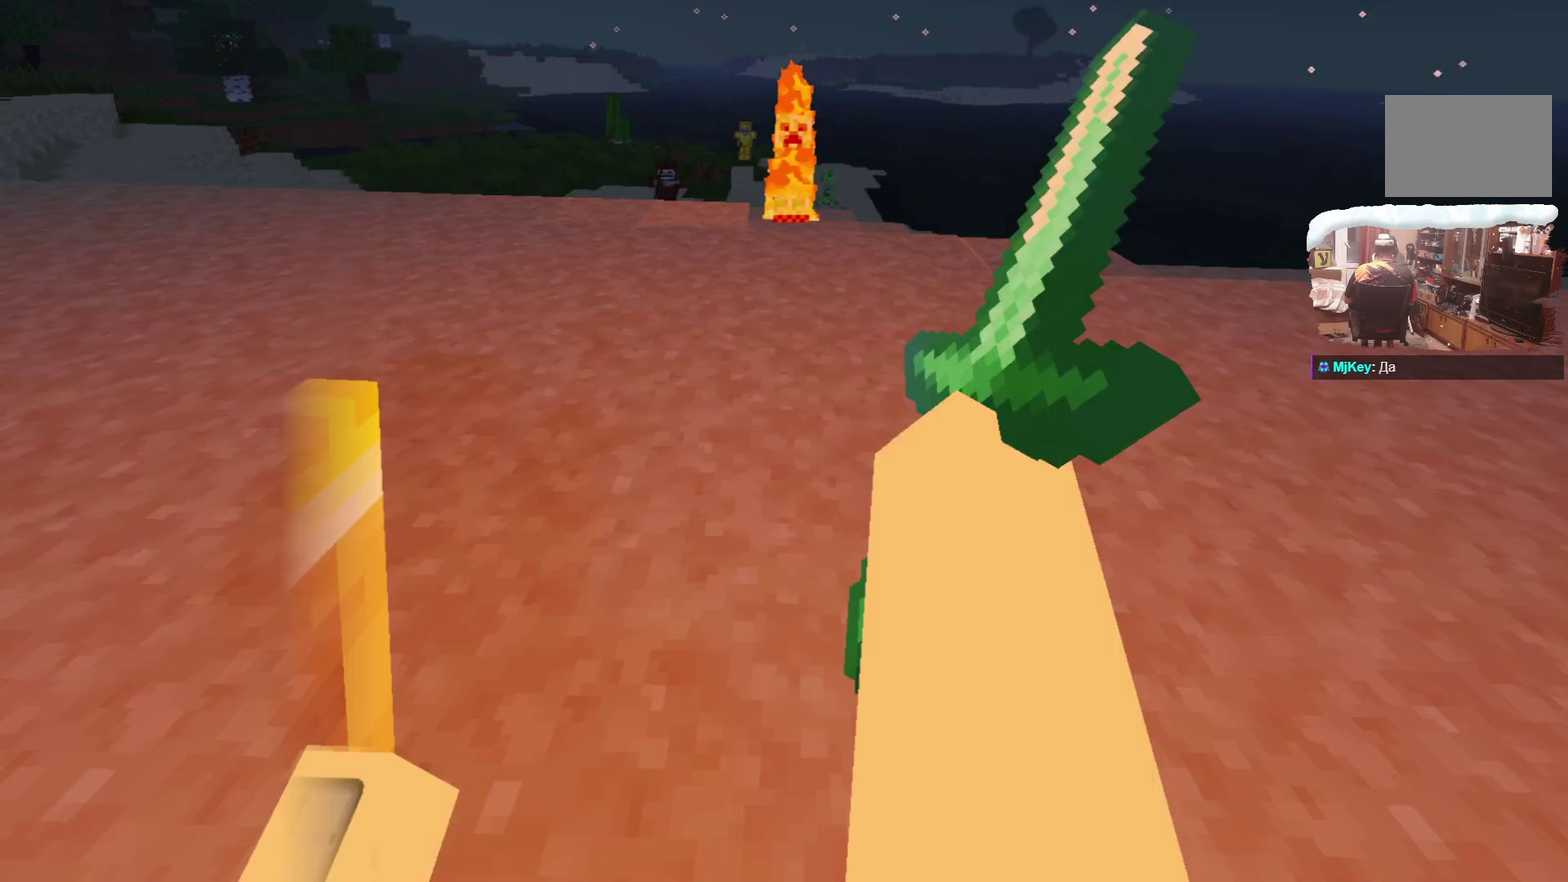
{"dt_ms": 500, "buttons": [], "left_stick": "down", "right_stick": "center"}
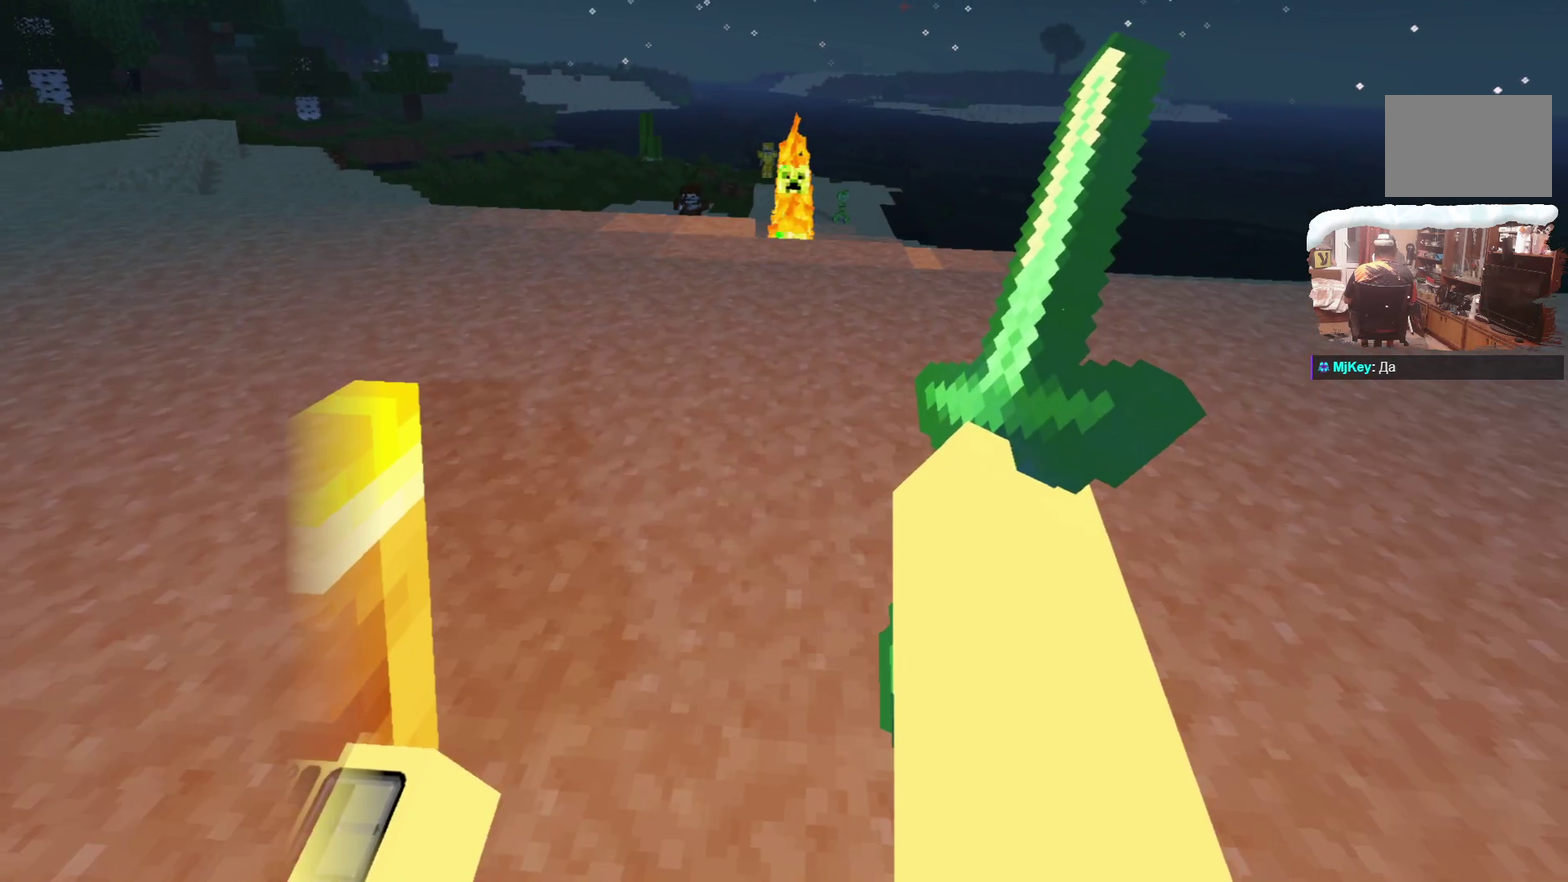
{"dt_ms": 500, "buttons": [], "left_stick": "center", "right_stick": "center", "events": [[350, "left_stick", "center"]]}
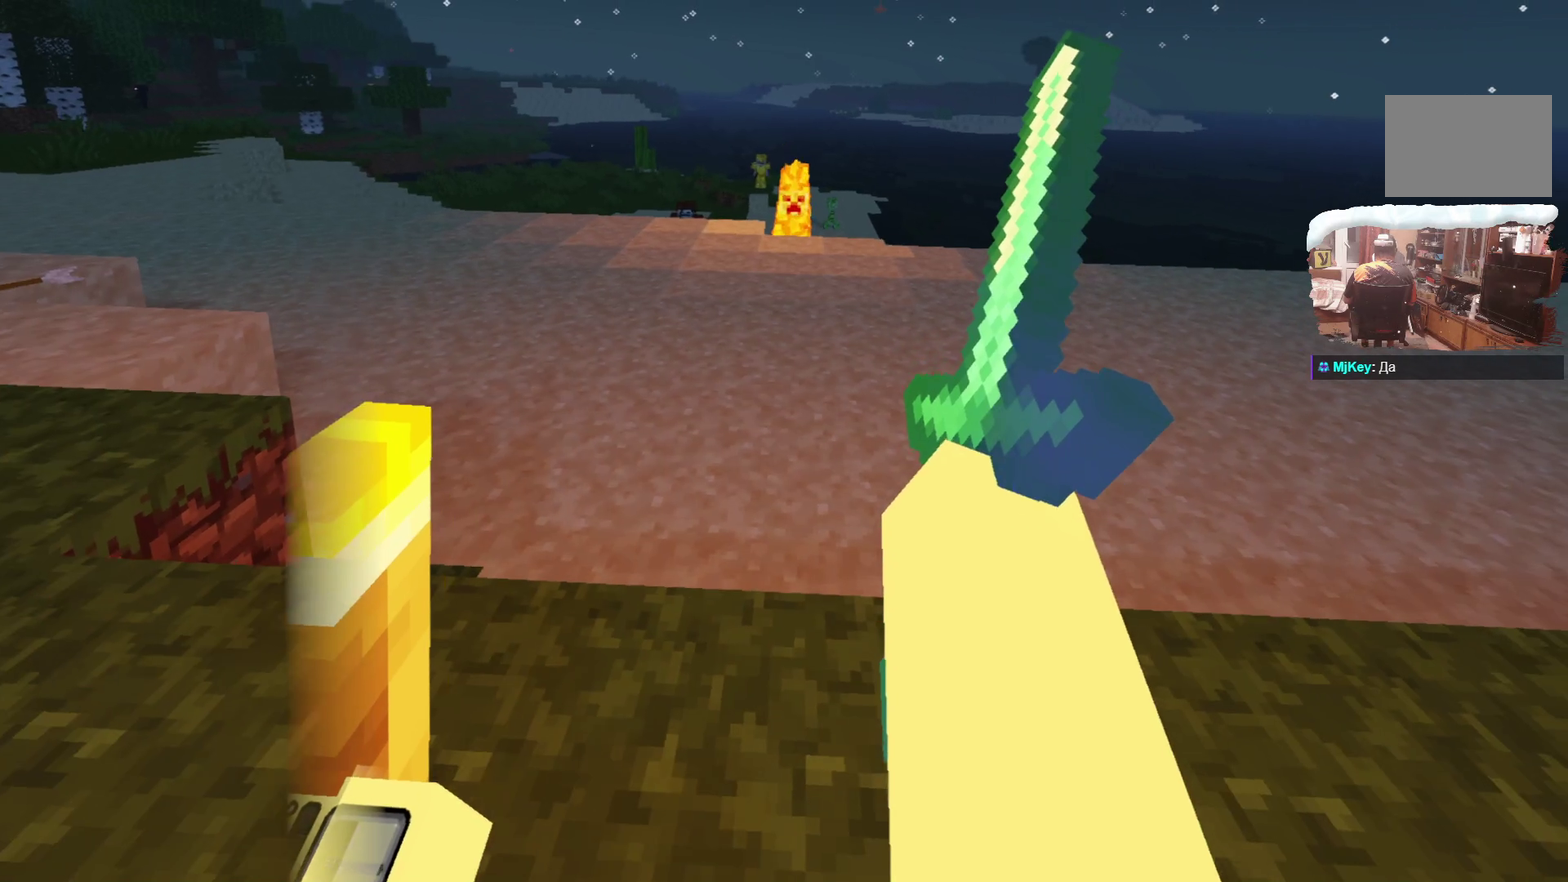
{"dt_ms": 500, "buttons": [], "left_stick": "center", "right_stick": "center", "events": [[250, "left_stick", "down"], [500, "left_stick", "center"]]}
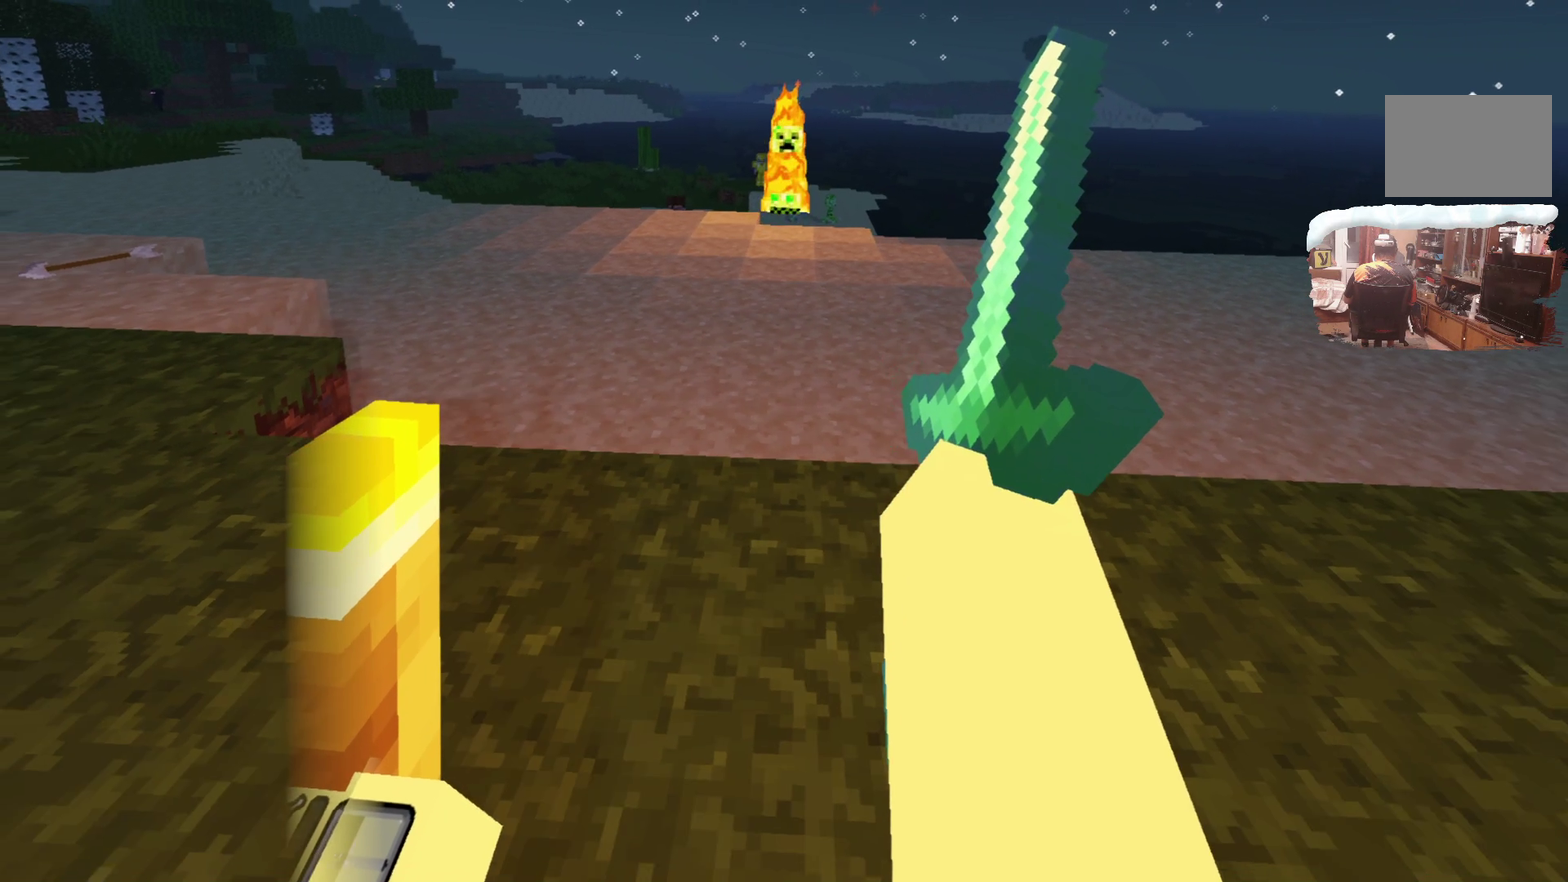
{"dt_ms": 400, "buttons": [], "left_stick": "center", "right_stick": "center", "events": []}
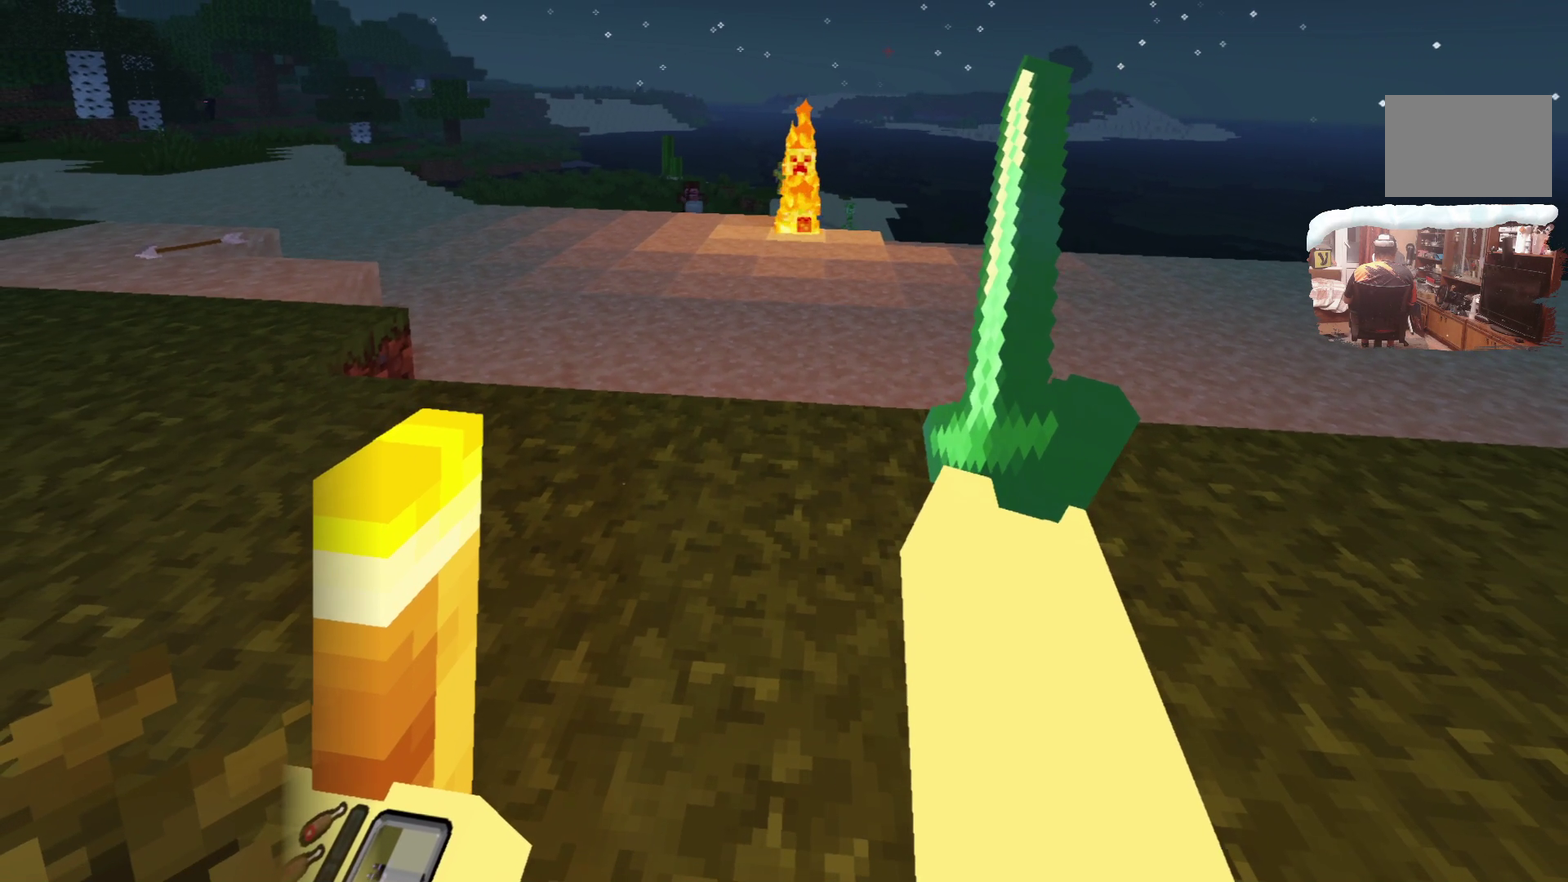
{"dt_ms": 600, "buttons": [], "left_stick": "center", "right_stick": "center", "events": []}
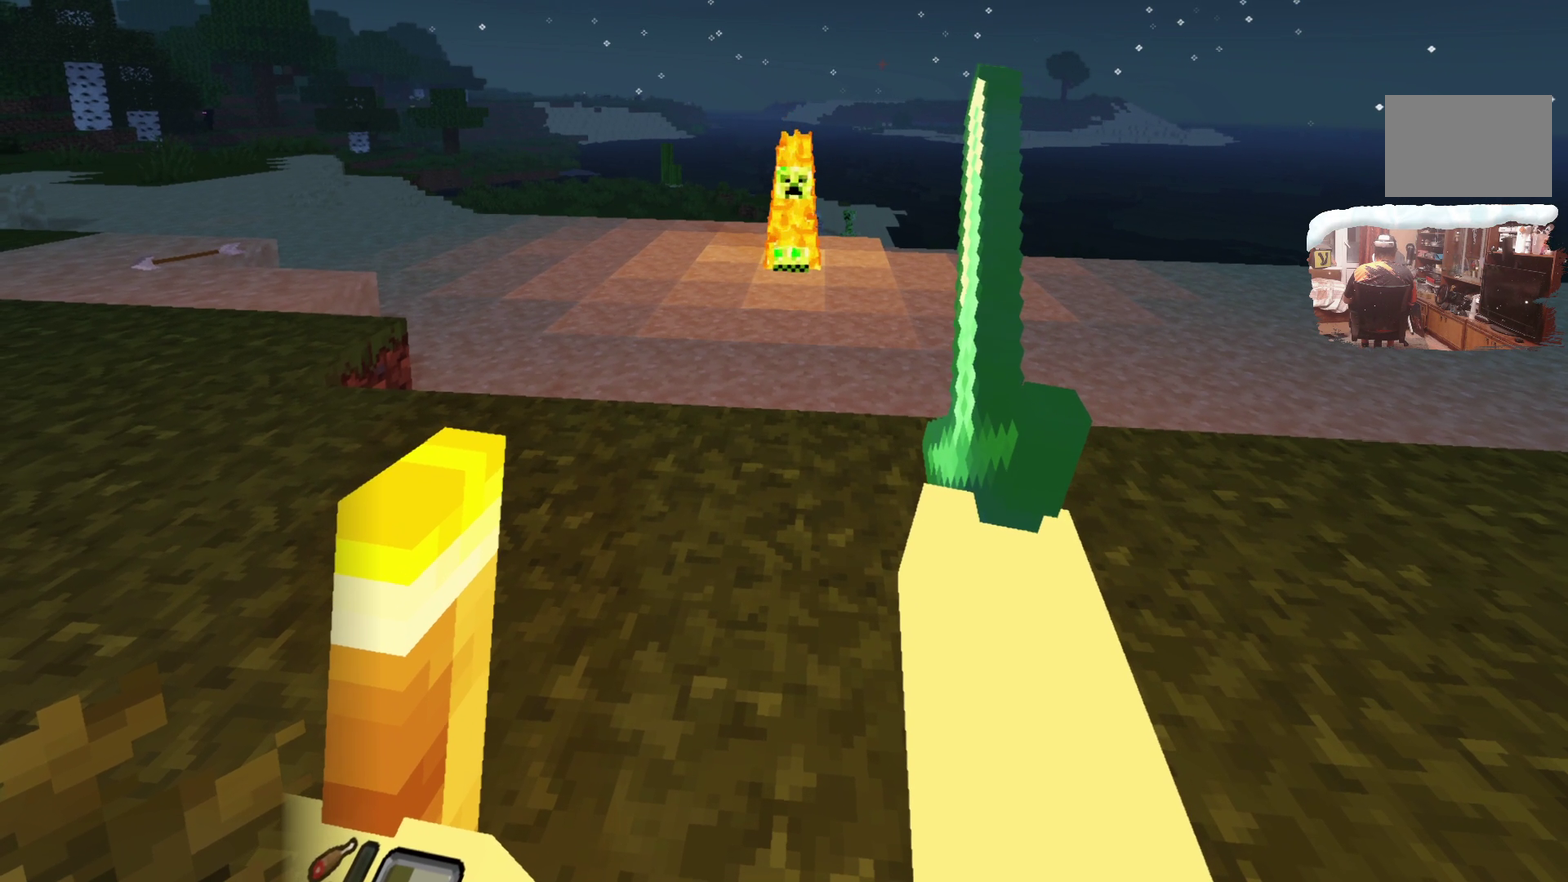
{"dt_ms": 300, "buttons": [], "left_stick": "center", "right_stick": "center", "events": []}
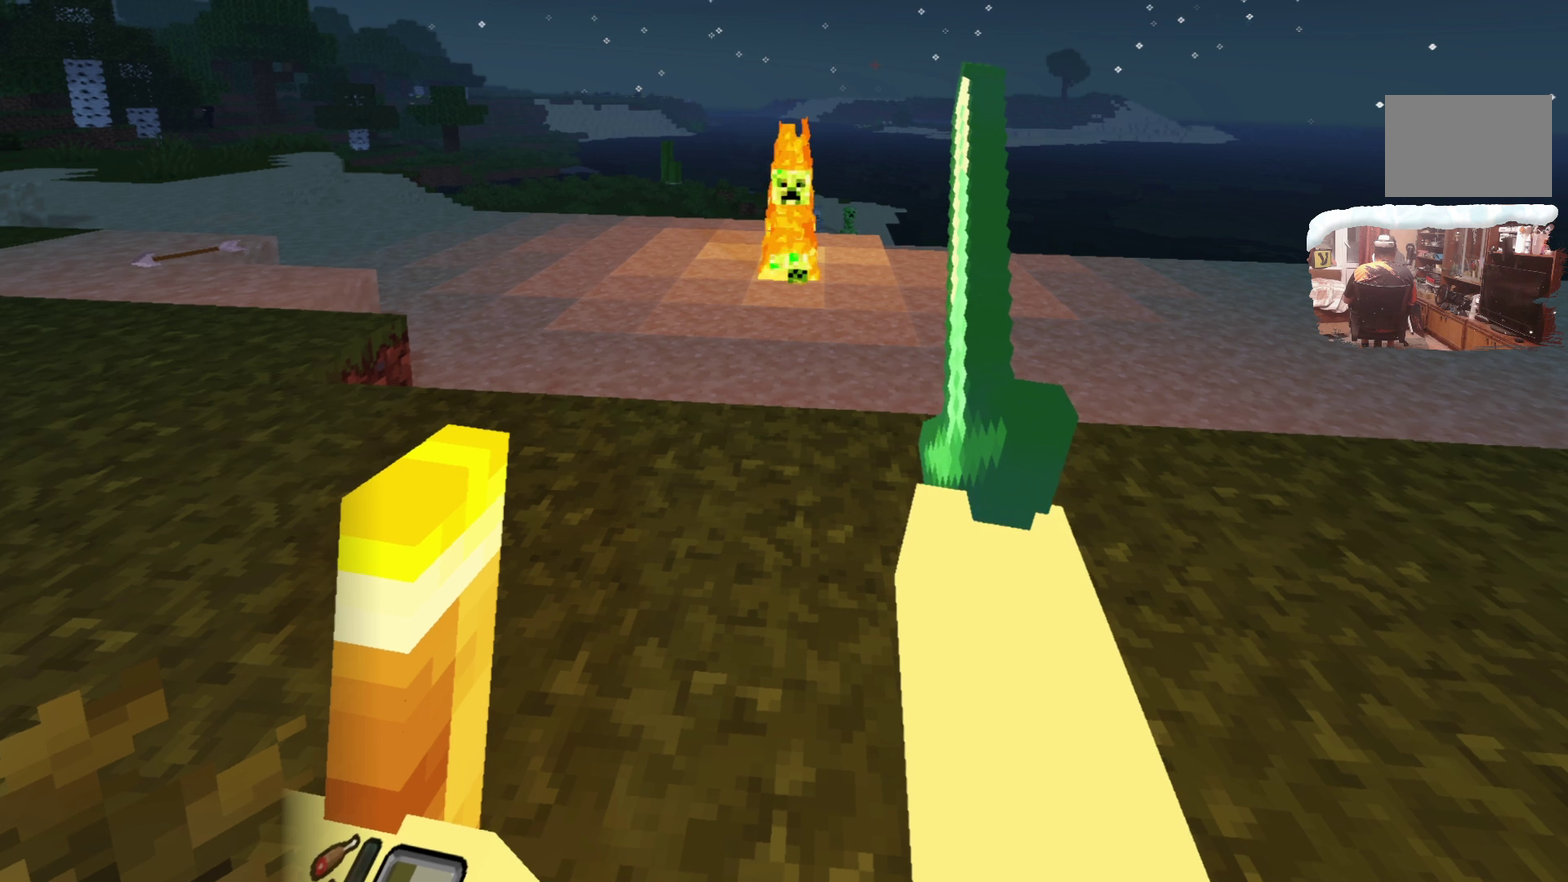
{"dt_ms": 700, "buttons": [], "left_stick": "center", "right_stick": "center", "events": []}
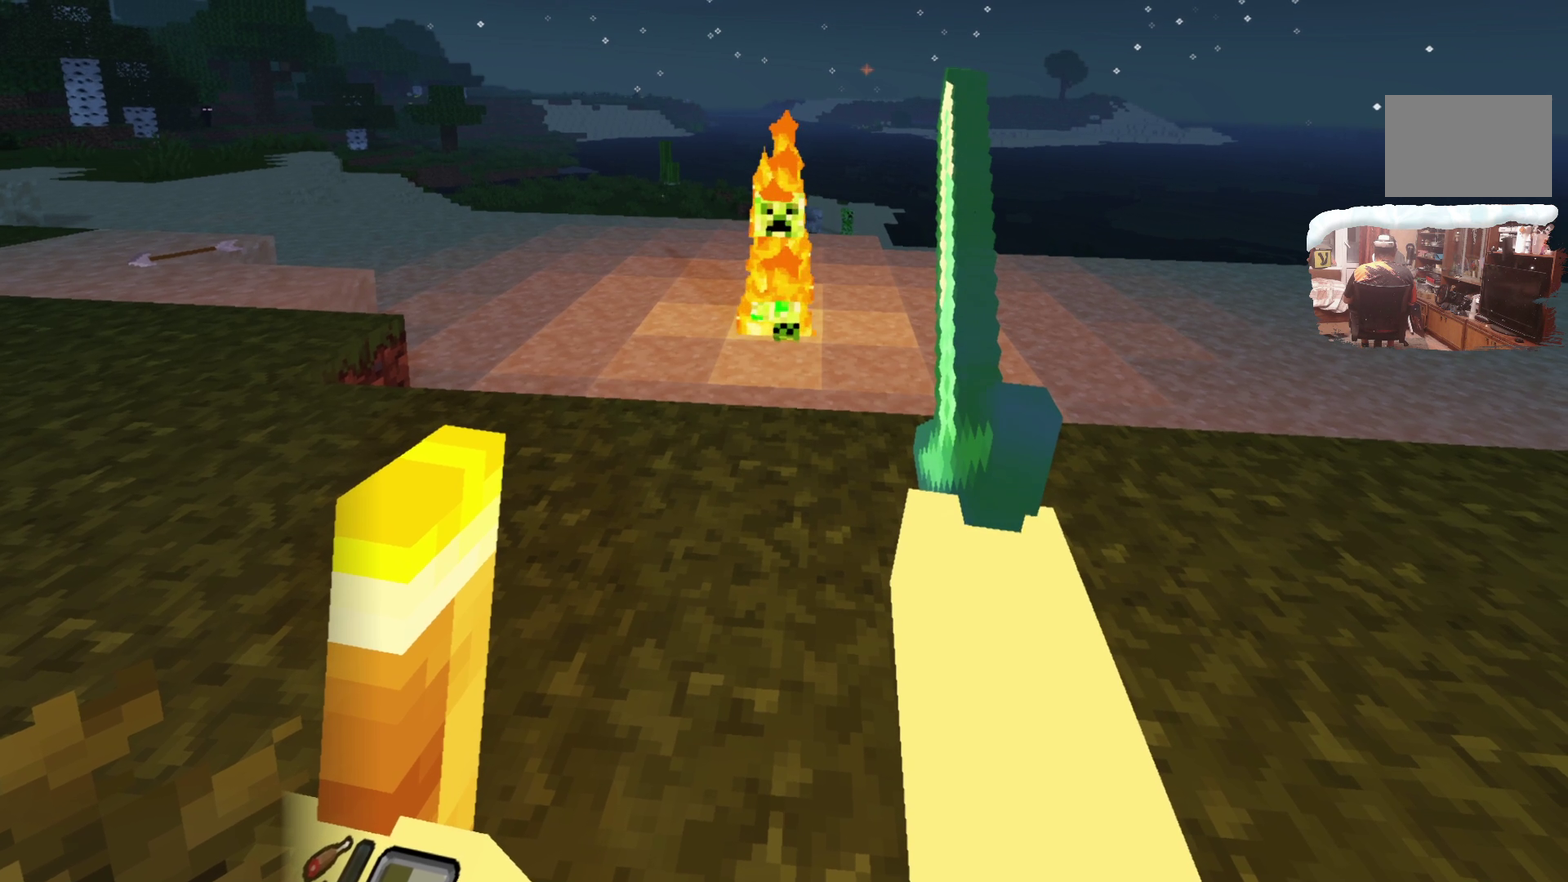
{"dt_ms": 600, "buttons": [], "left_stick": "down-left", "right_stick": "center", "events": [[533, "left_stick", "down-left"]]}
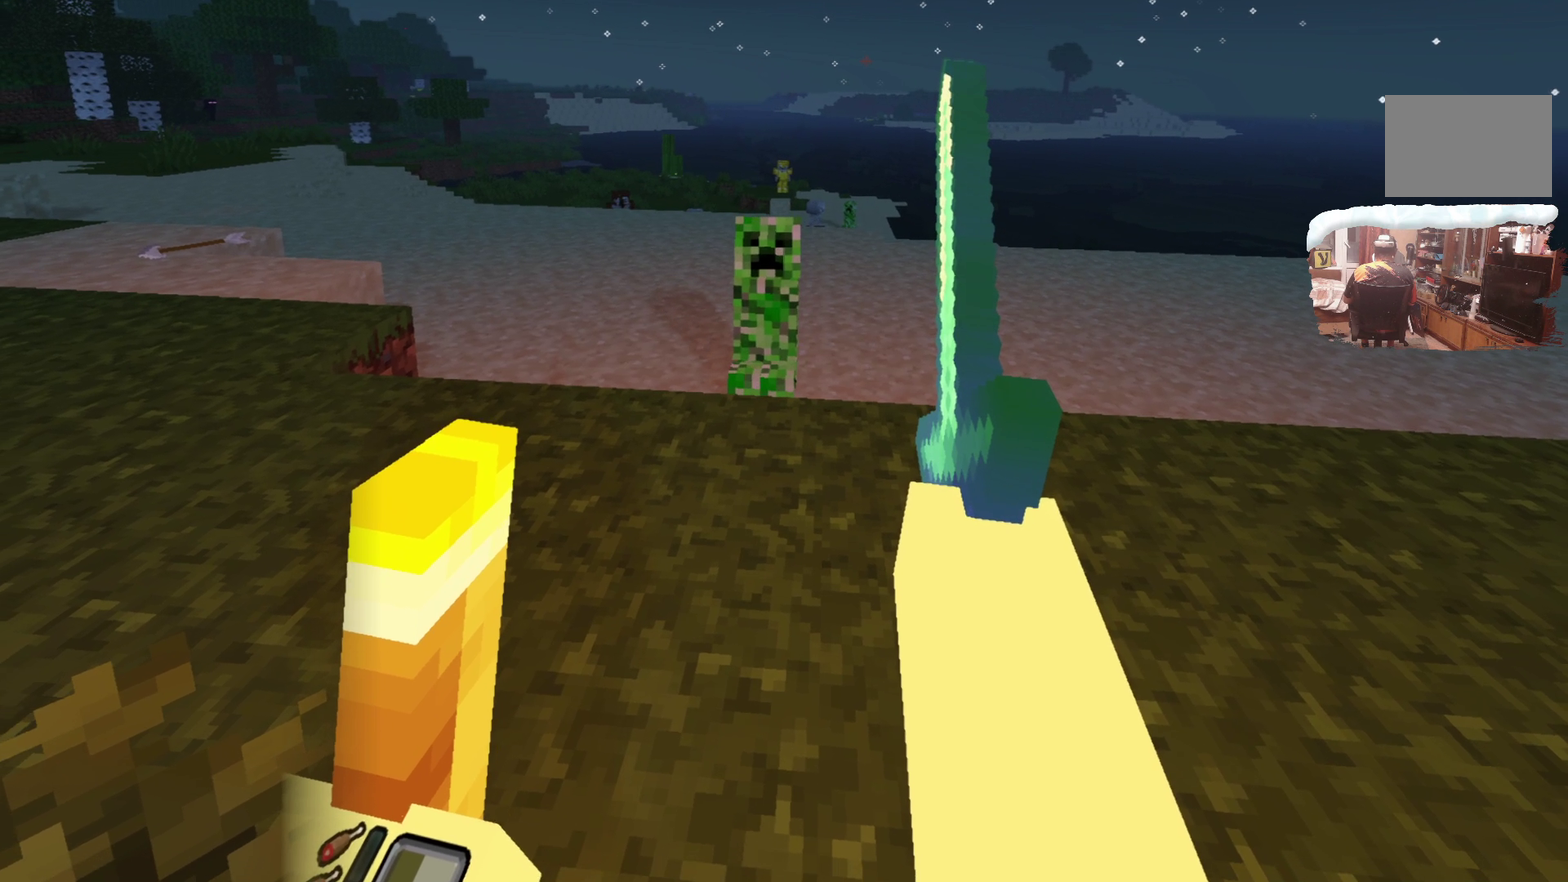
{"dt_ms": 400, "buttons": [], "left_stick": "center", "right_stick": "center", "events": [[216, "left_stick", "center"]]}
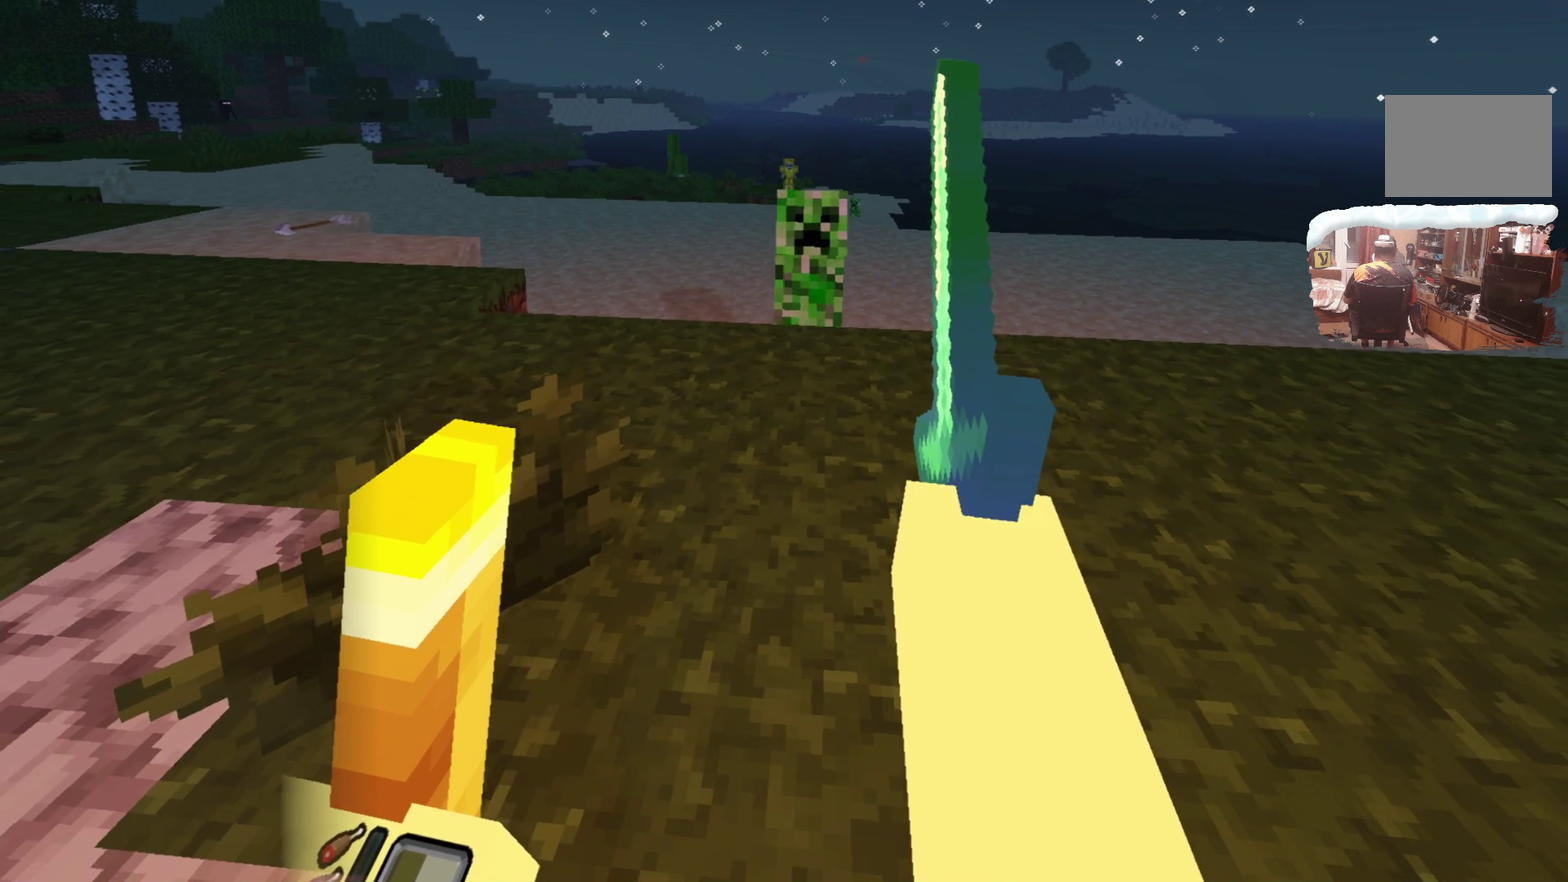
{"dt_ms": 700, "buttons": [], "left_stick": "center", "right_stick": "center", "events": []}
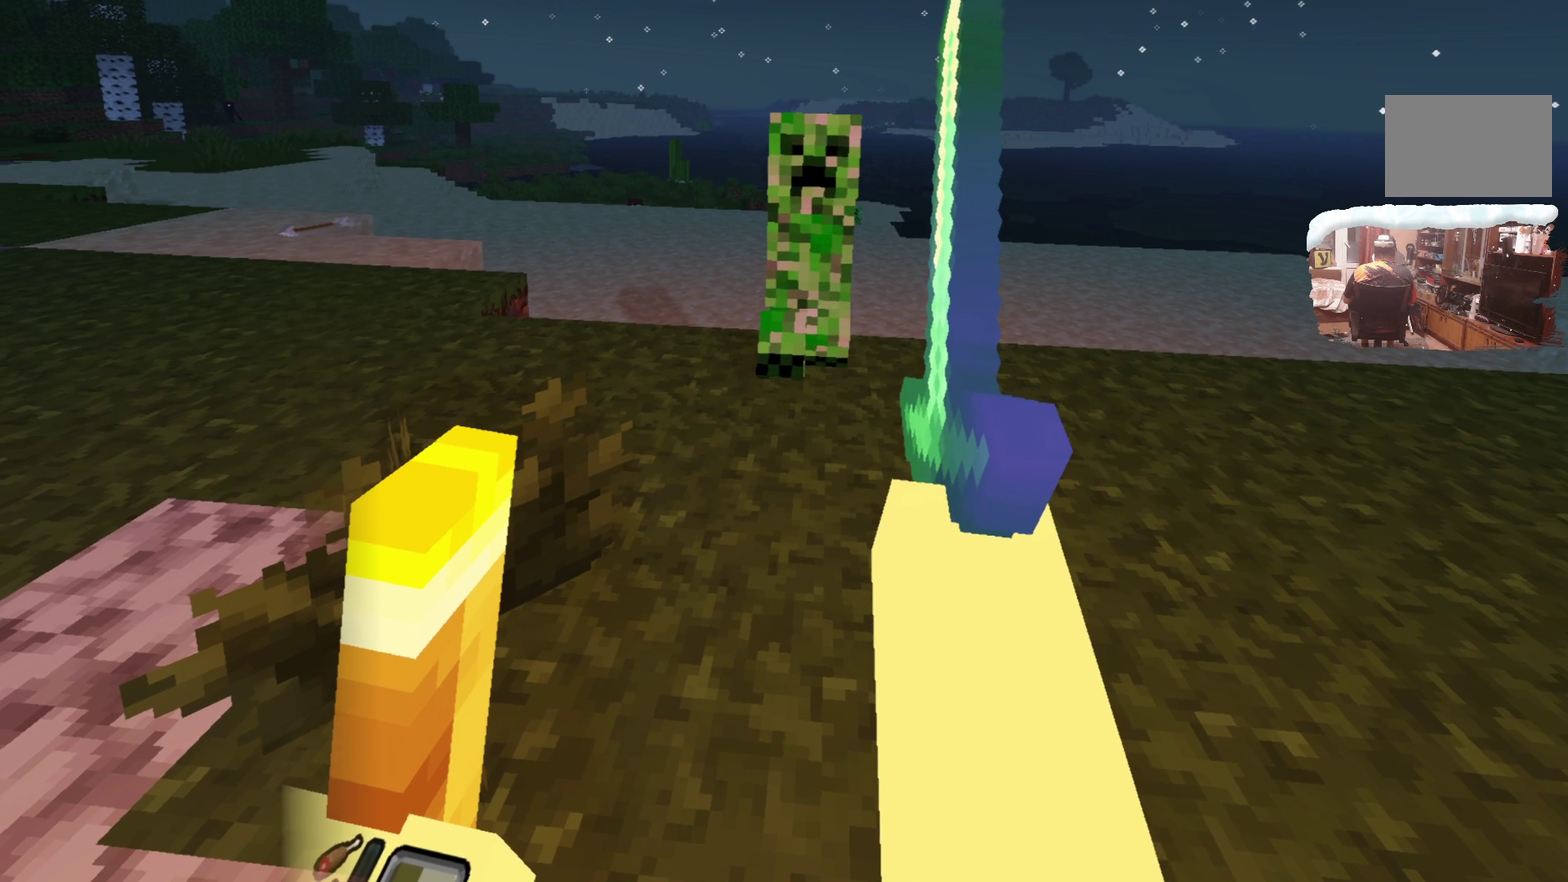
{"dt_ms": 300, "buttons": [], "left_stick": "center", "right_stick": "center", "events": []}
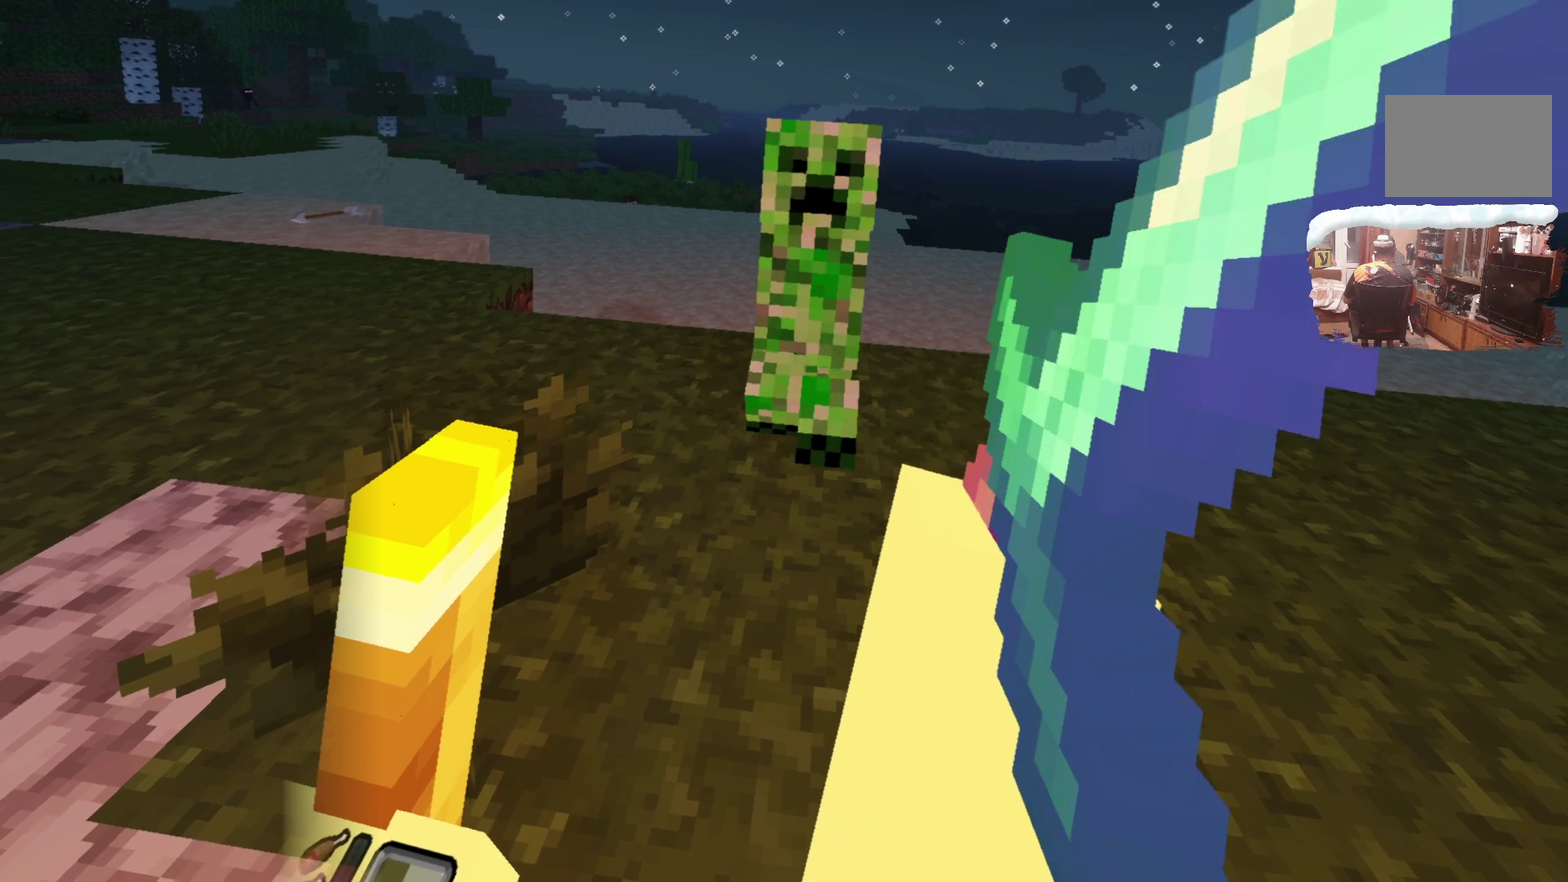
{"dt_ms": 500, "buttons": [], "left_stick": "center", "right_stick": "center", "events": []}
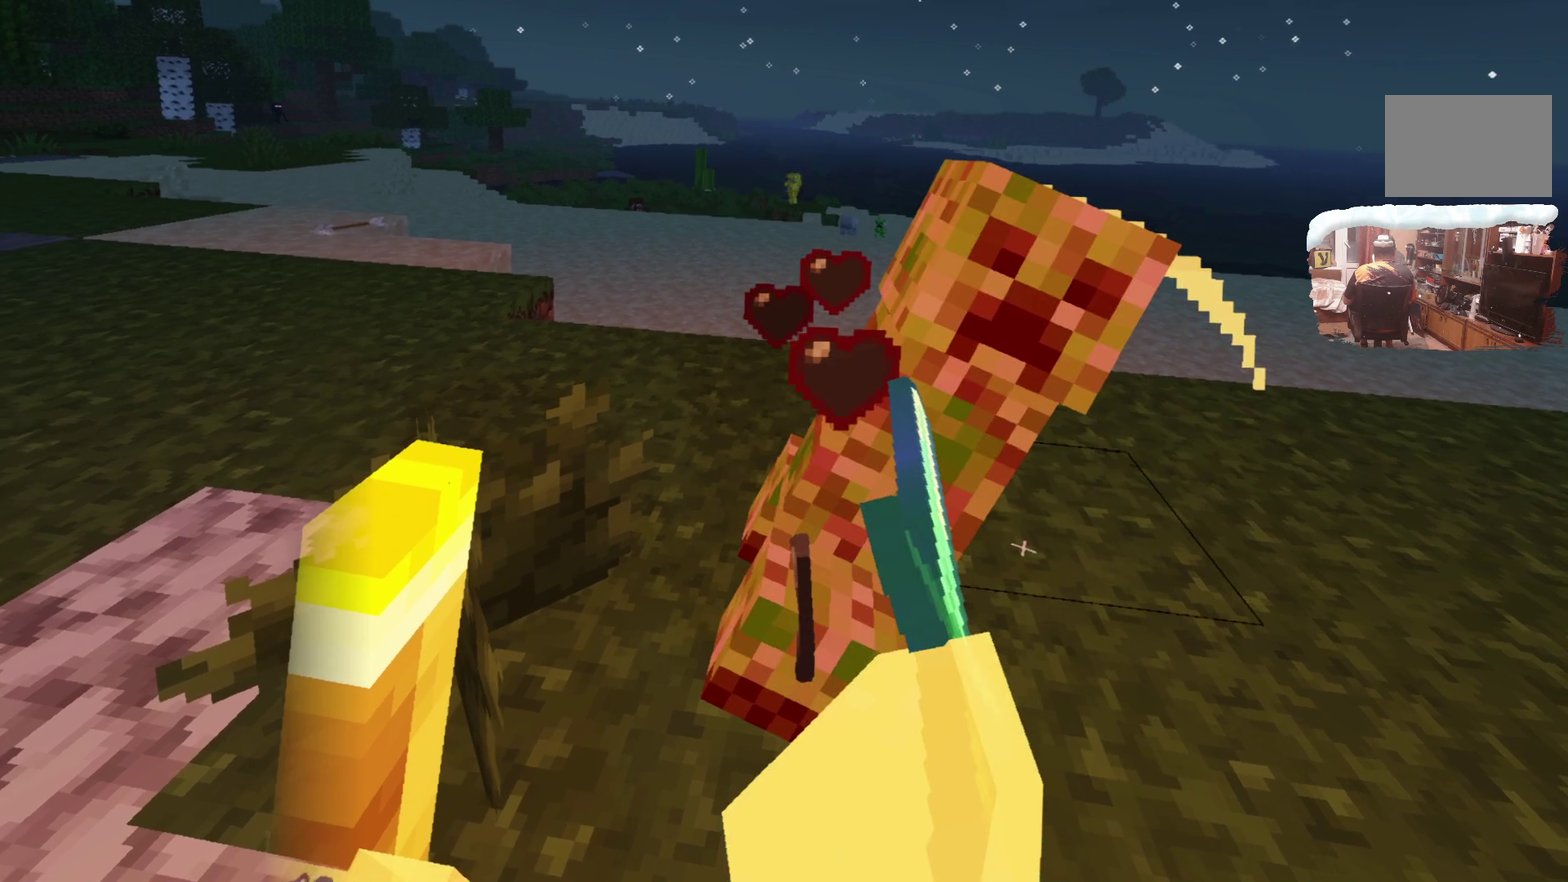
{"dt_ms": 500, "buttons": [], "left_stick": "center", "right_stick": "center", "events": []}
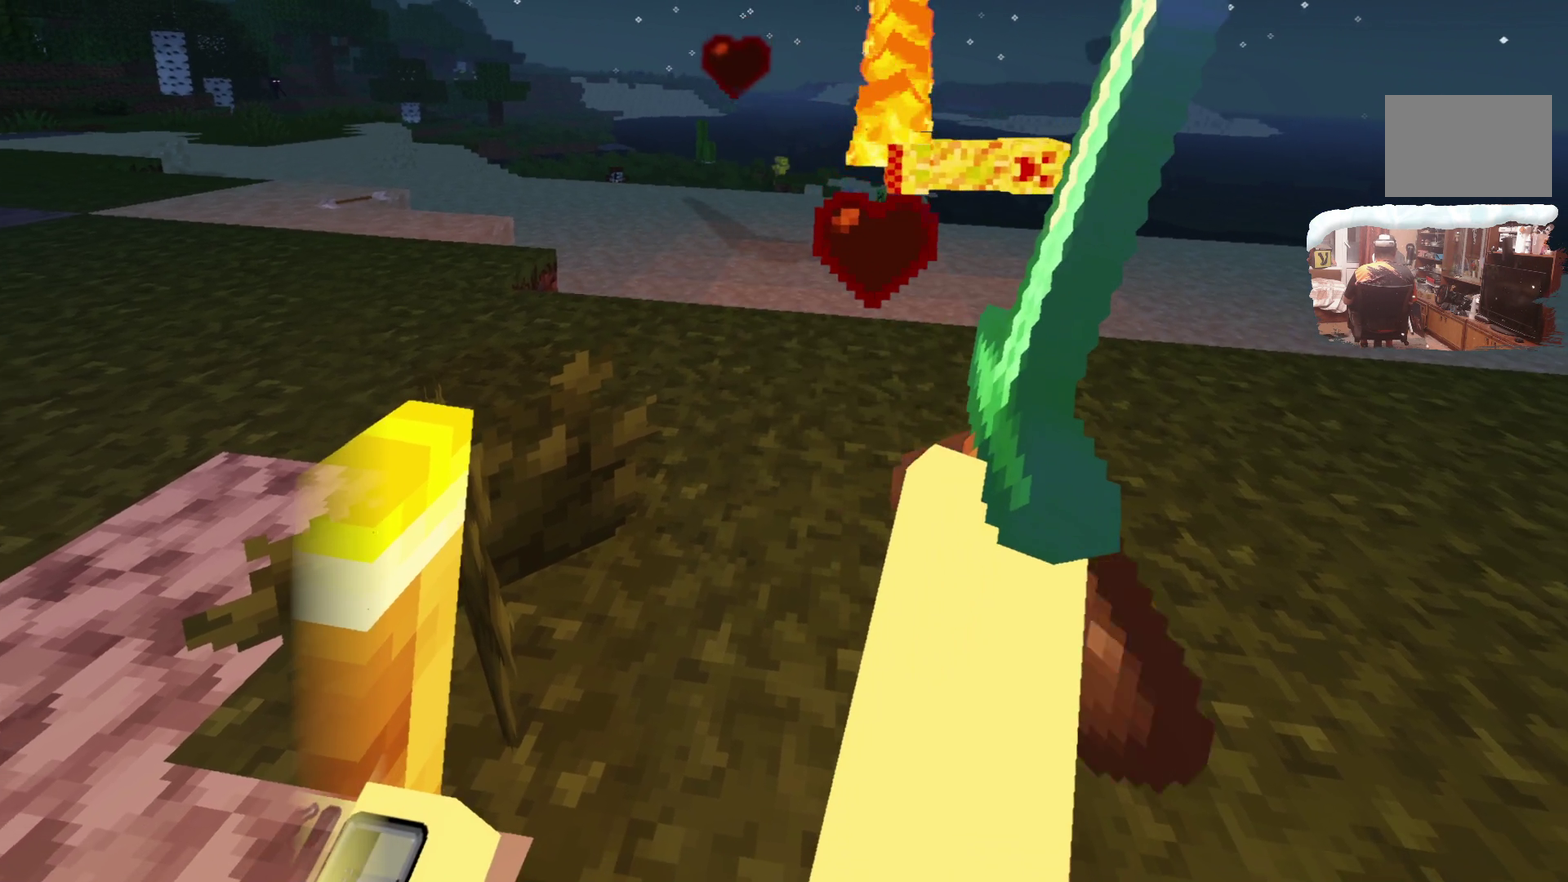
{"dt_ms": 500, "buttons": [], "left_stick": "down-right", "right_stick": "center", "events": [[300, "left_stick", "down-right"]]}
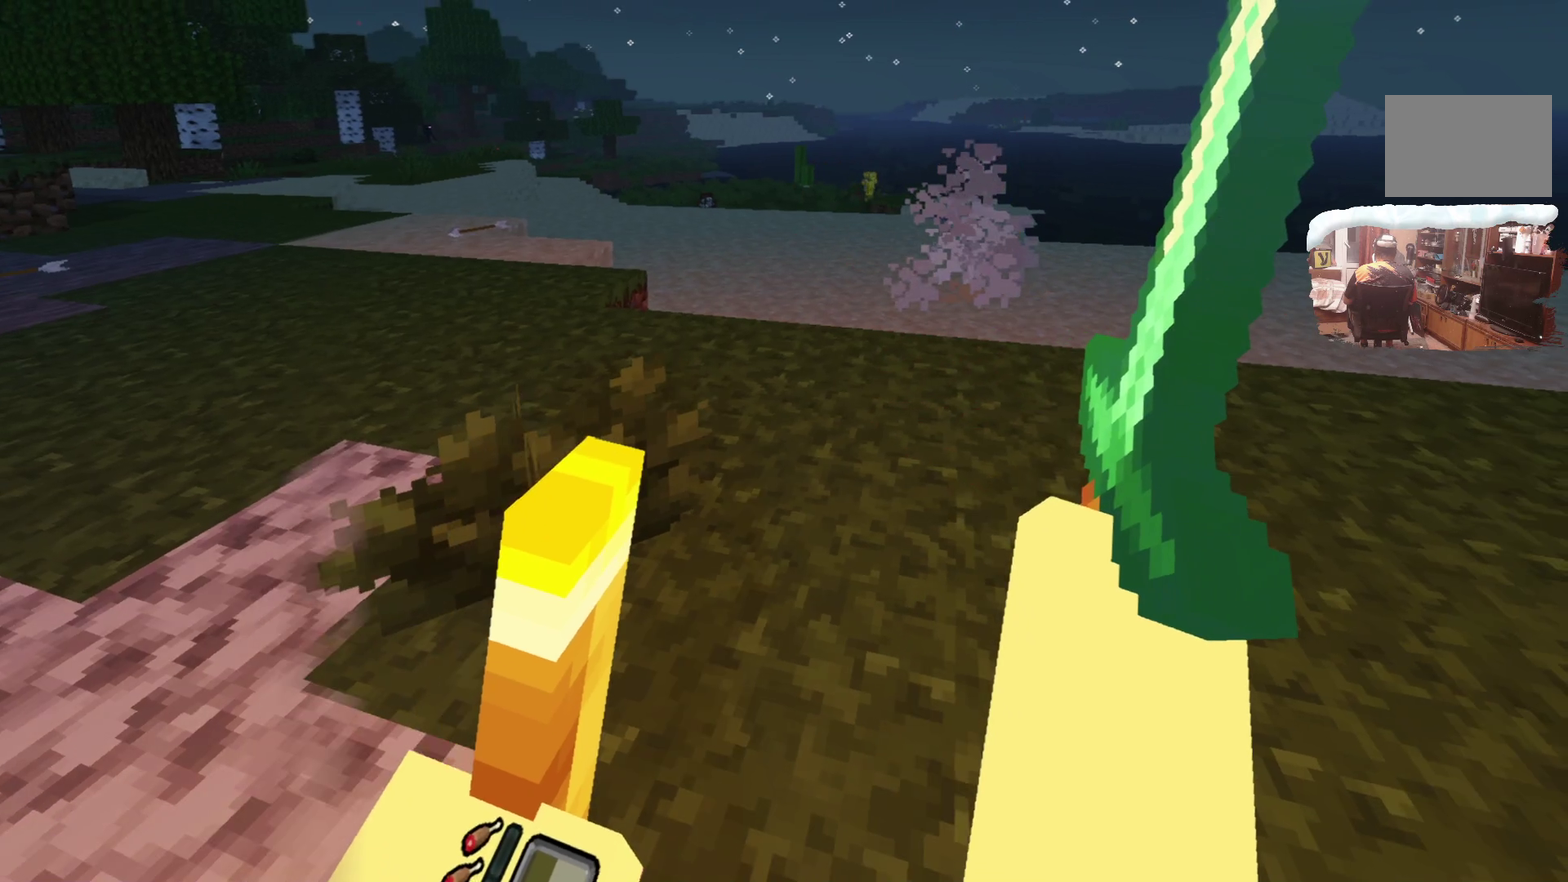
{"dt_ms": 500, "buttons": [], "left_stick": "down-right", "right_stick": "center", "events": []}
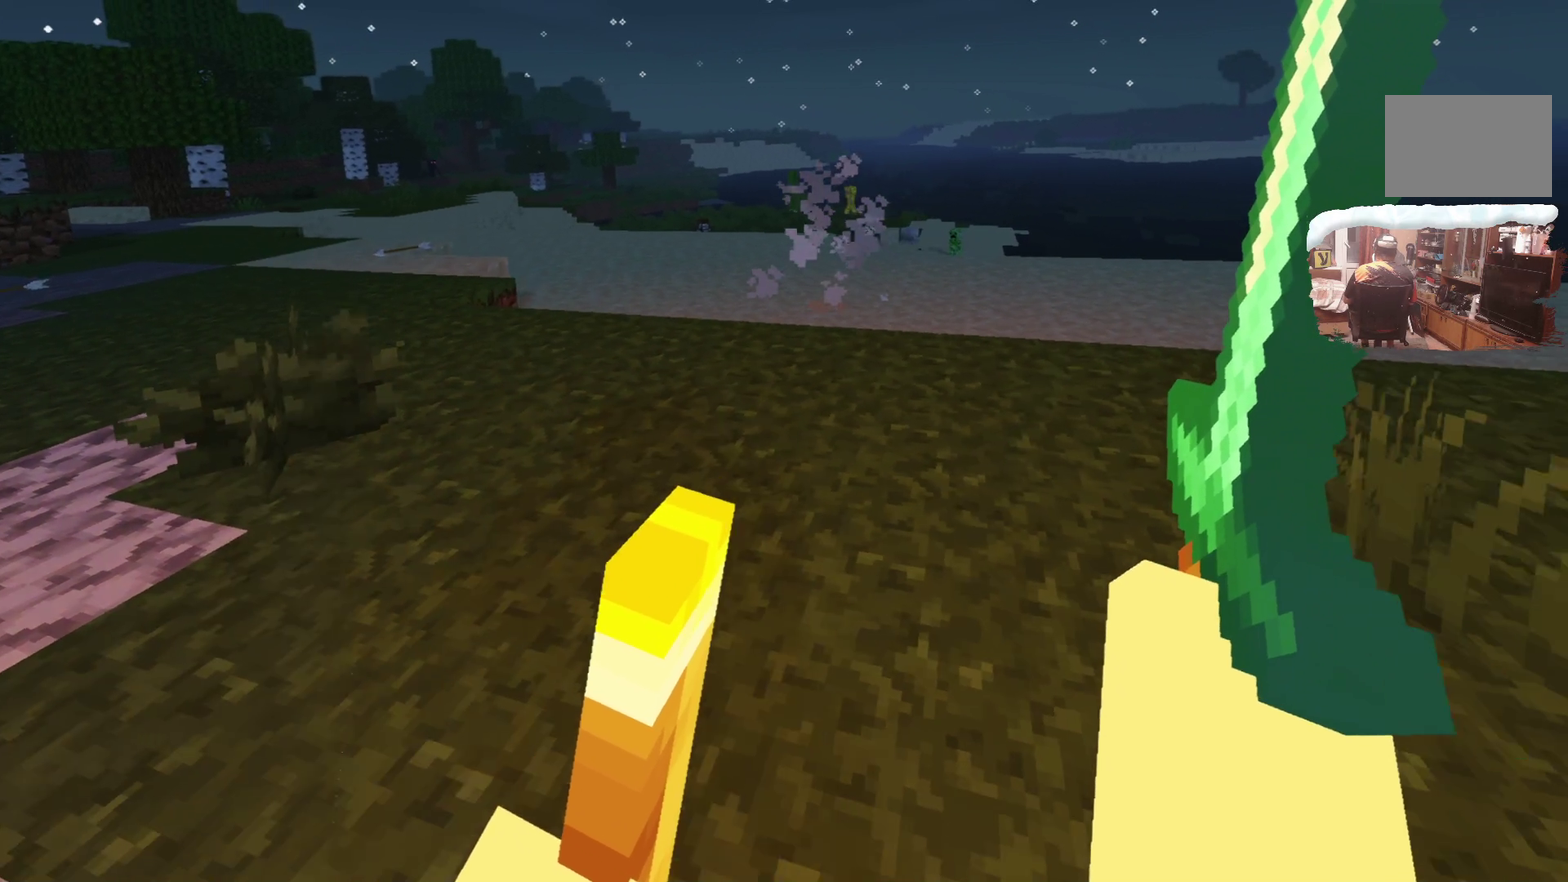
{"dt_ms": 400, "buttons": [], "left_stick": "right", "right_stick": "center", "events": [[150, "left_stick", "right"]]}